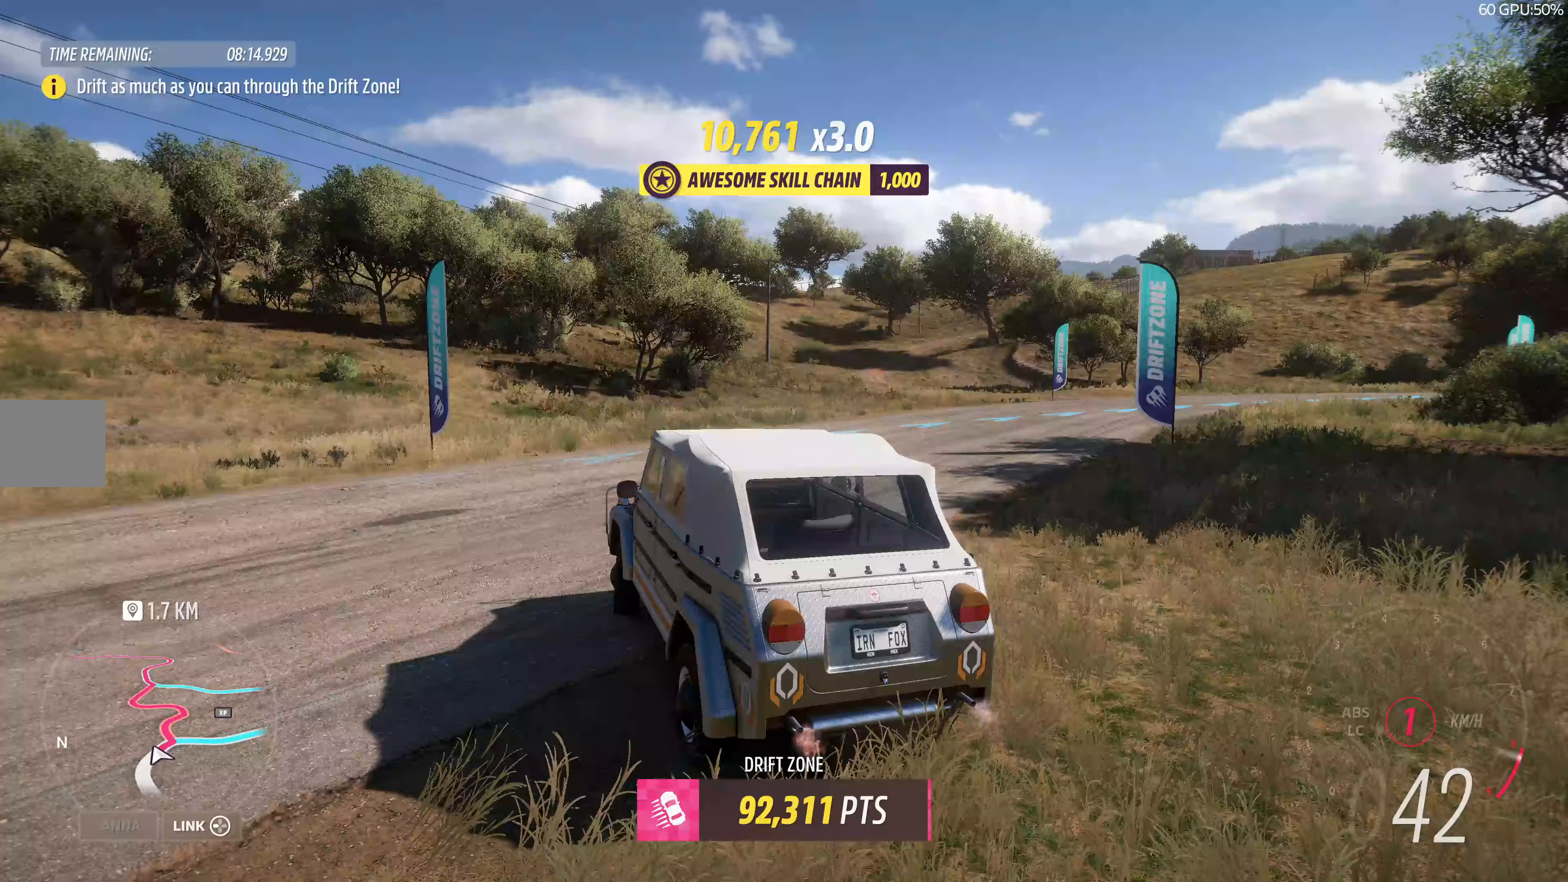
Gameplay with a controller (PlayStation layout); each line is a JSON object with the inputs held at the frame after it. "events" lists button and stick changes between this image and that frame as [ms after this image, input, new state], when the widget could be followed in between.
{"buttons": [], "left_stick": "right", "right_stick": "up", "events": []}
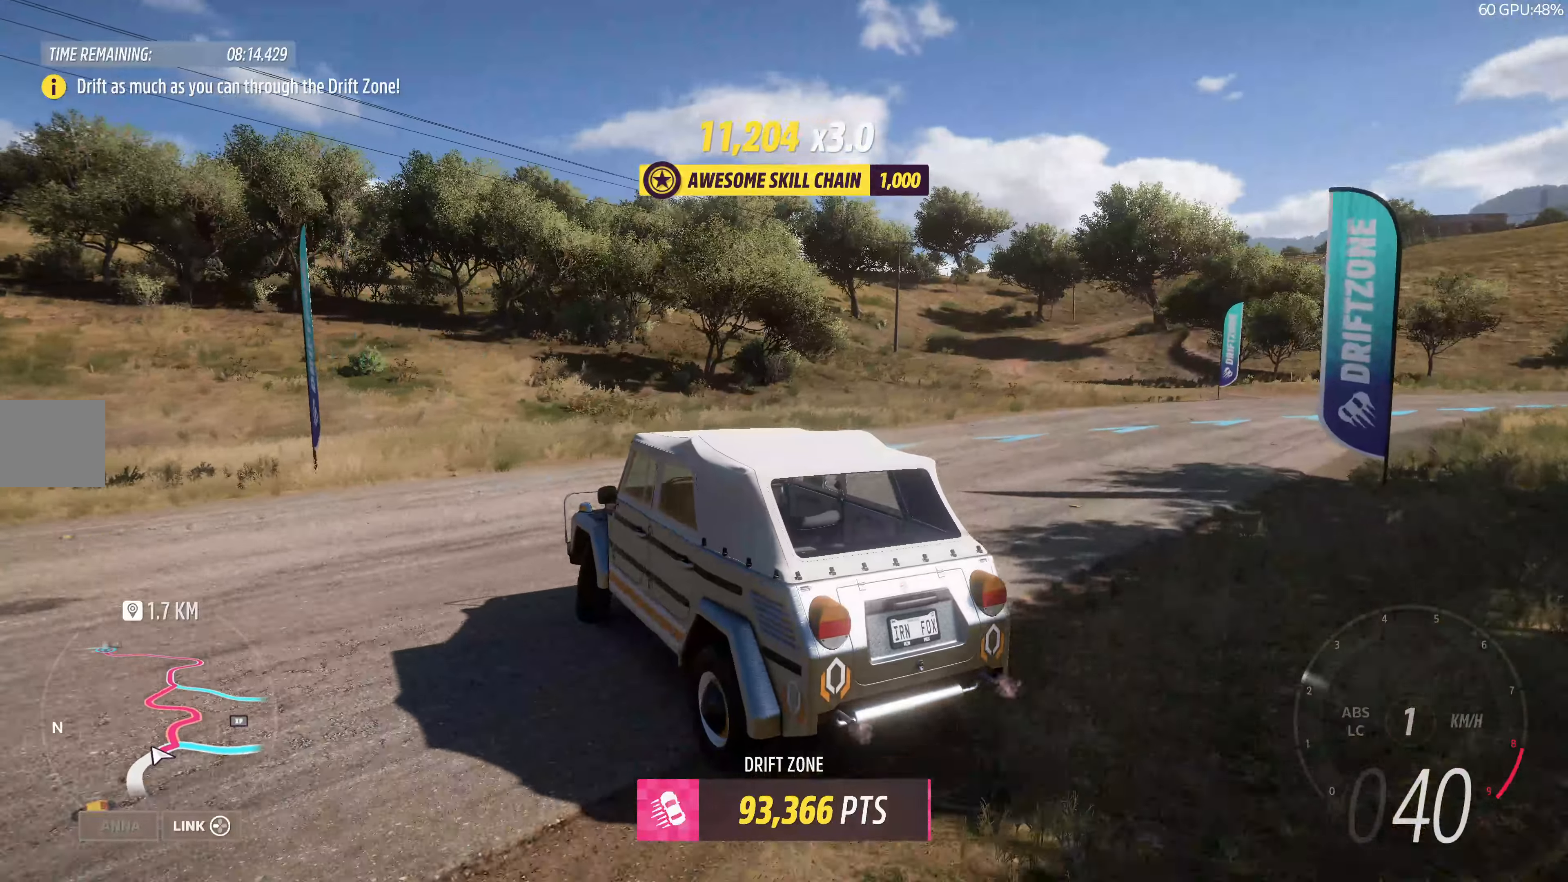
{"buttons": [], "left_stick": "right", "right_stick": "up", "events": [[233, "R2", "down"], [467, "R2", "up"]]}
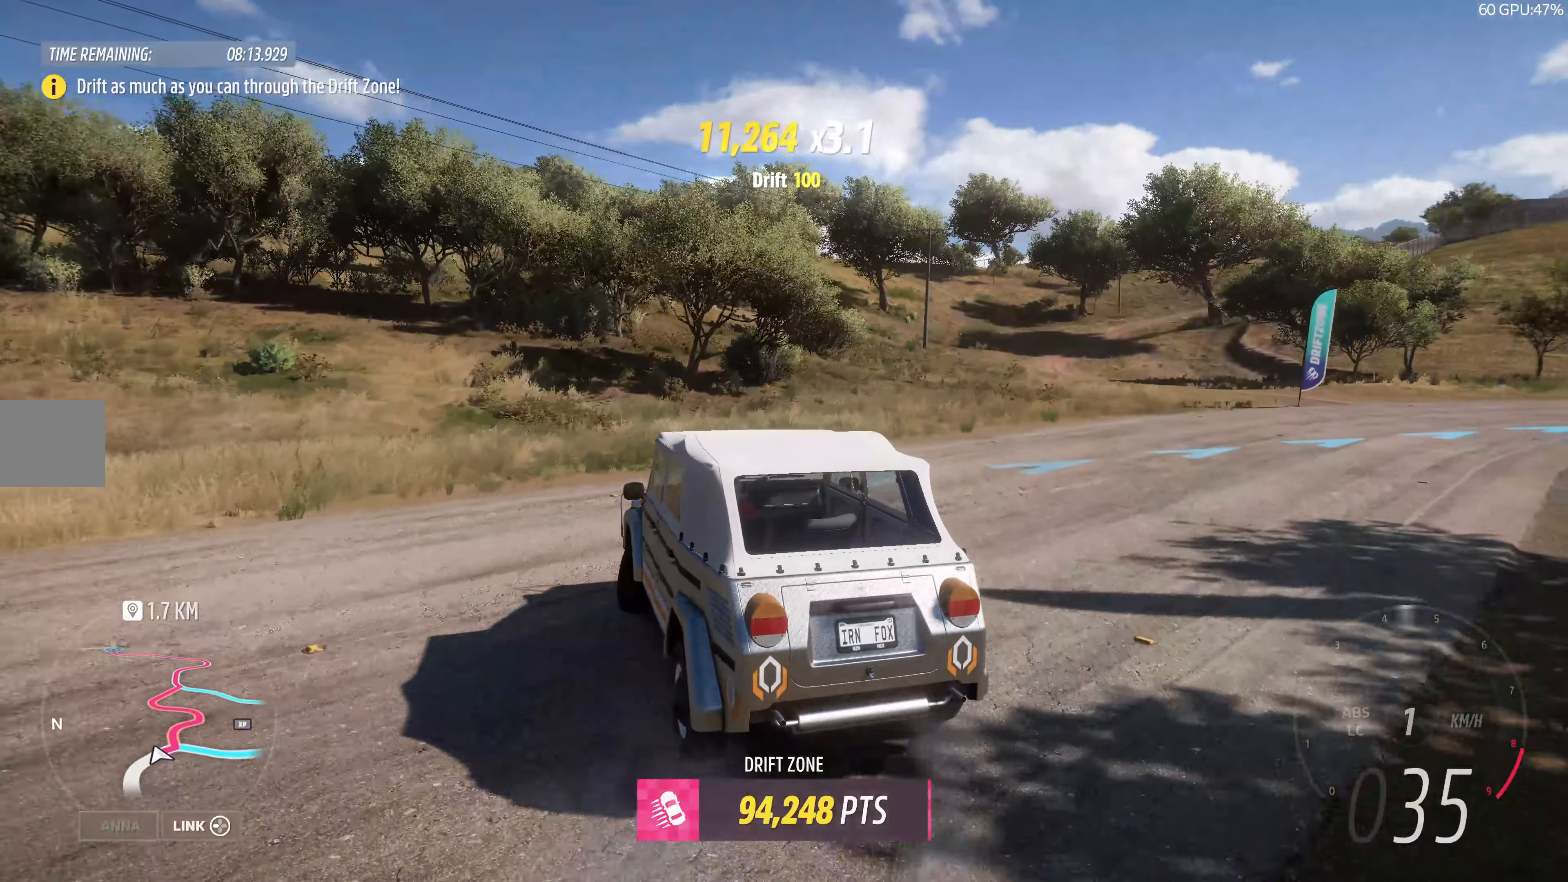
{"buttons": [], "left_stick": "left", "right_stick": "up", "events": [[133, "R2", "down"], [233, "left_stick", "center"], [317, "left_stick", "left"], [367, "R2", "up"]]}
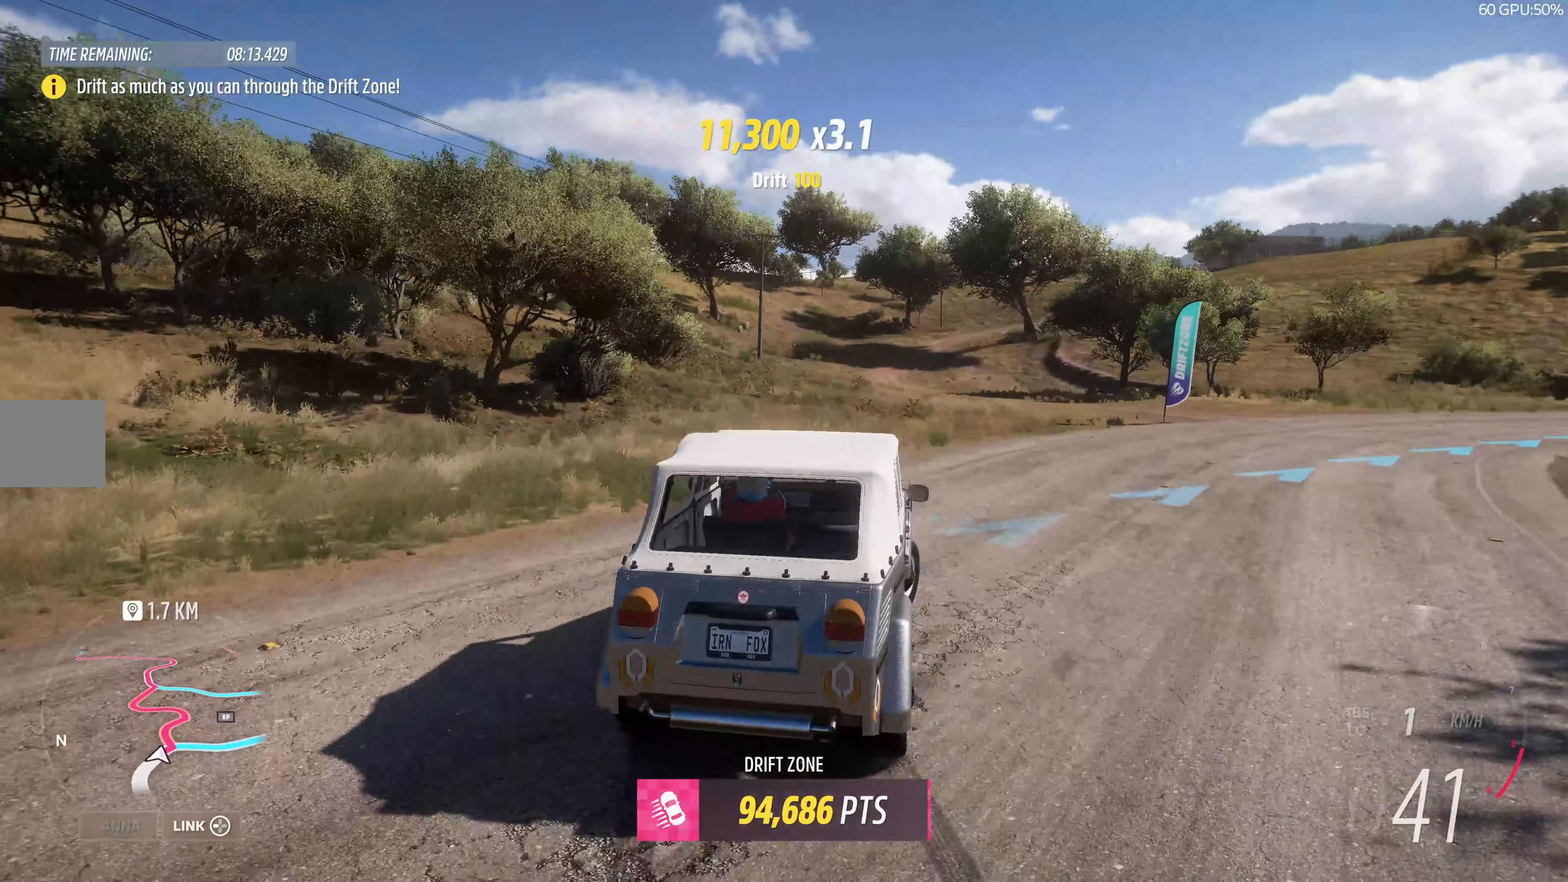
{"buttons": [], "left_stick": "left", "right_stick": "up", "events": [[33, "R2", "down"], [67, "left_stick", "center"], [250, "R2", "up"], [450, "left_stick", "left"]]}
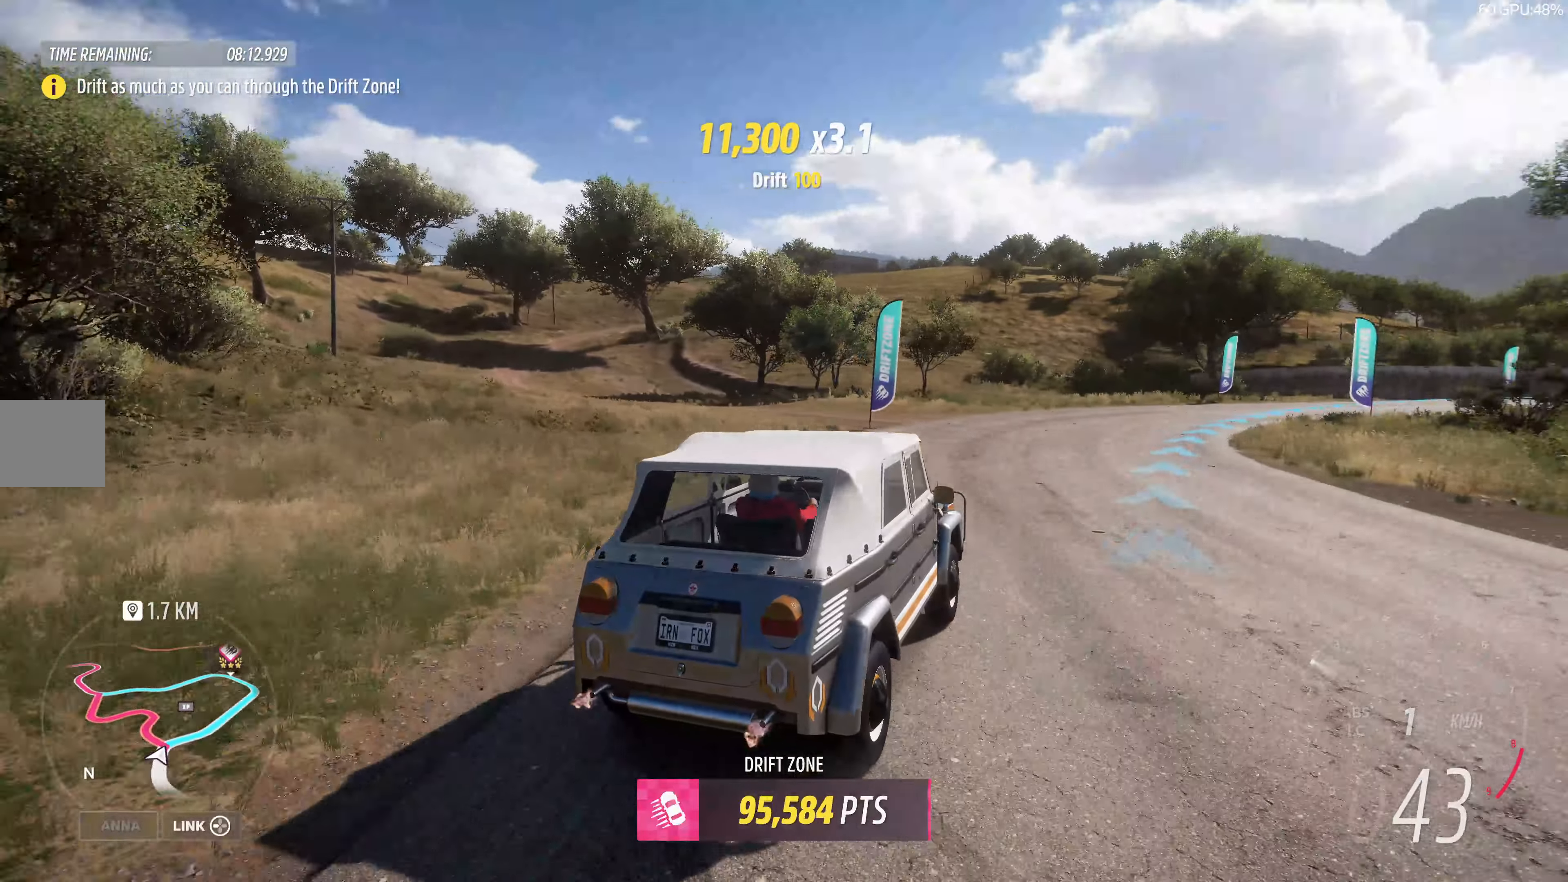
{"buttons": ["R2"], "left_stick": "left", "right_stick": "up", "events": [[133, "R2", "down"]]}
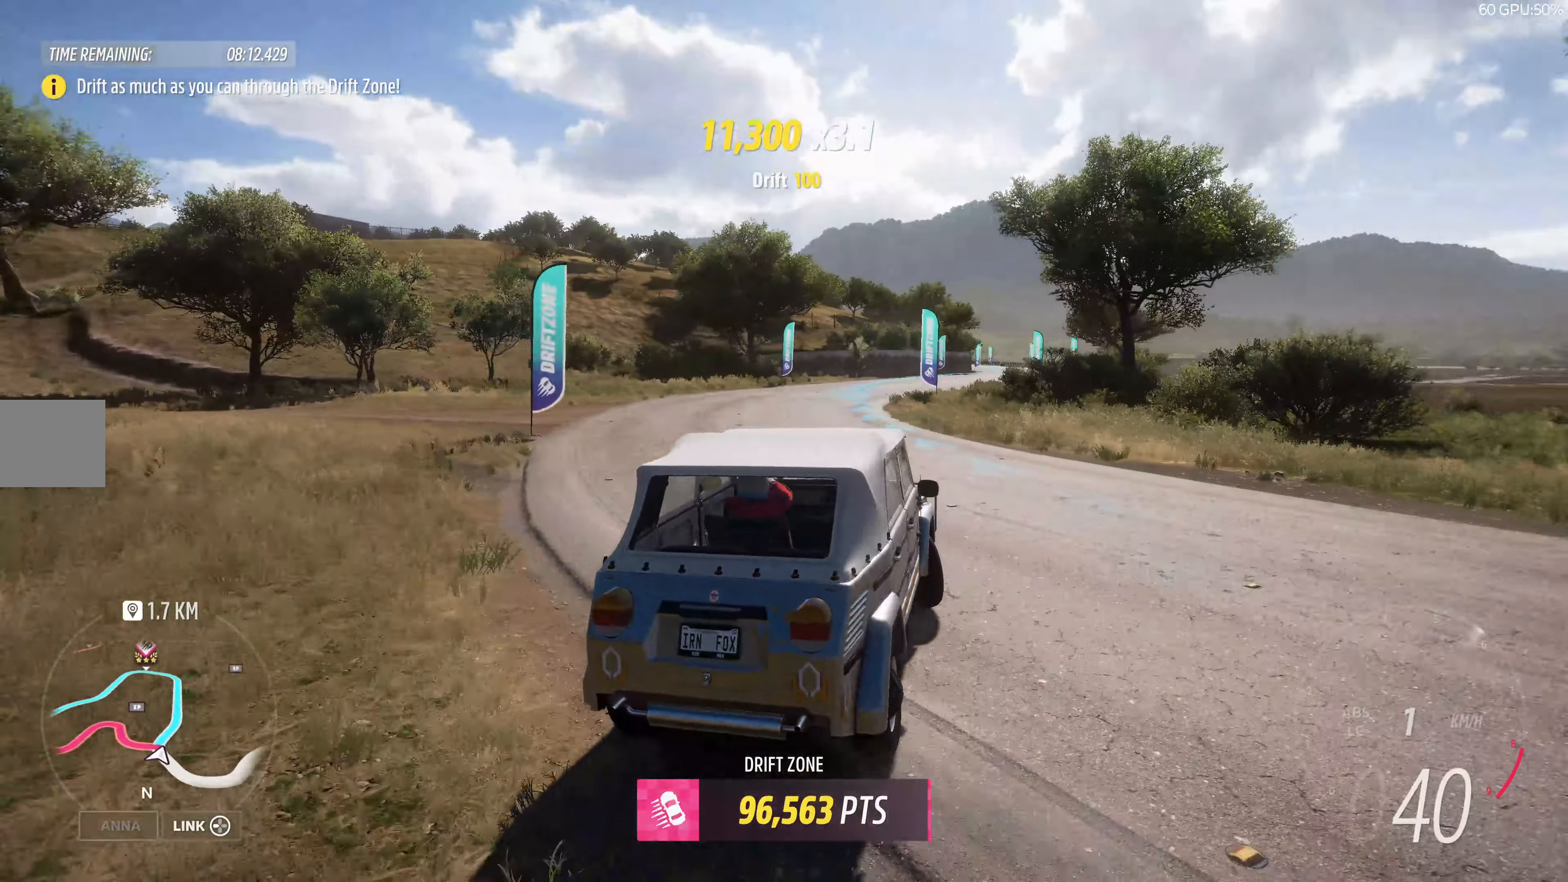
{"buttons": ["R2"], "left_stick": "left", "right_stick": "up", "events": [[17, "left_stick", "center"], [167, "left_stick", "left"], [300, "R2", "up"], [417, "R2", "down"]]}
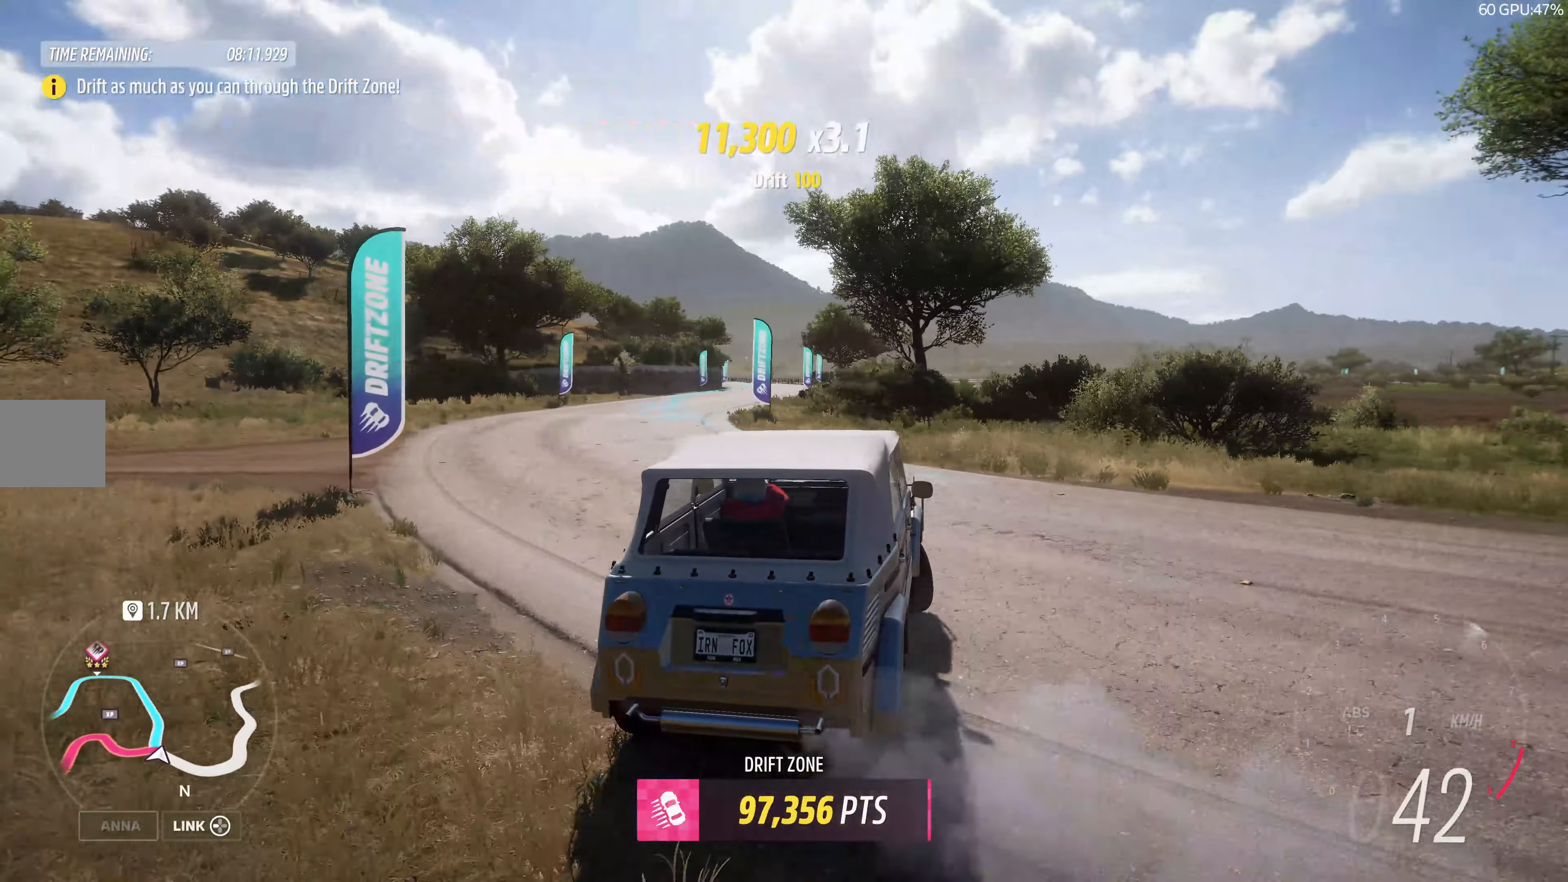
{"buttons": ["R2"], "left_stick": "left", "right_stick": "up", "events": [[117, "R2", "up"], [417, "R2", "down"]]}
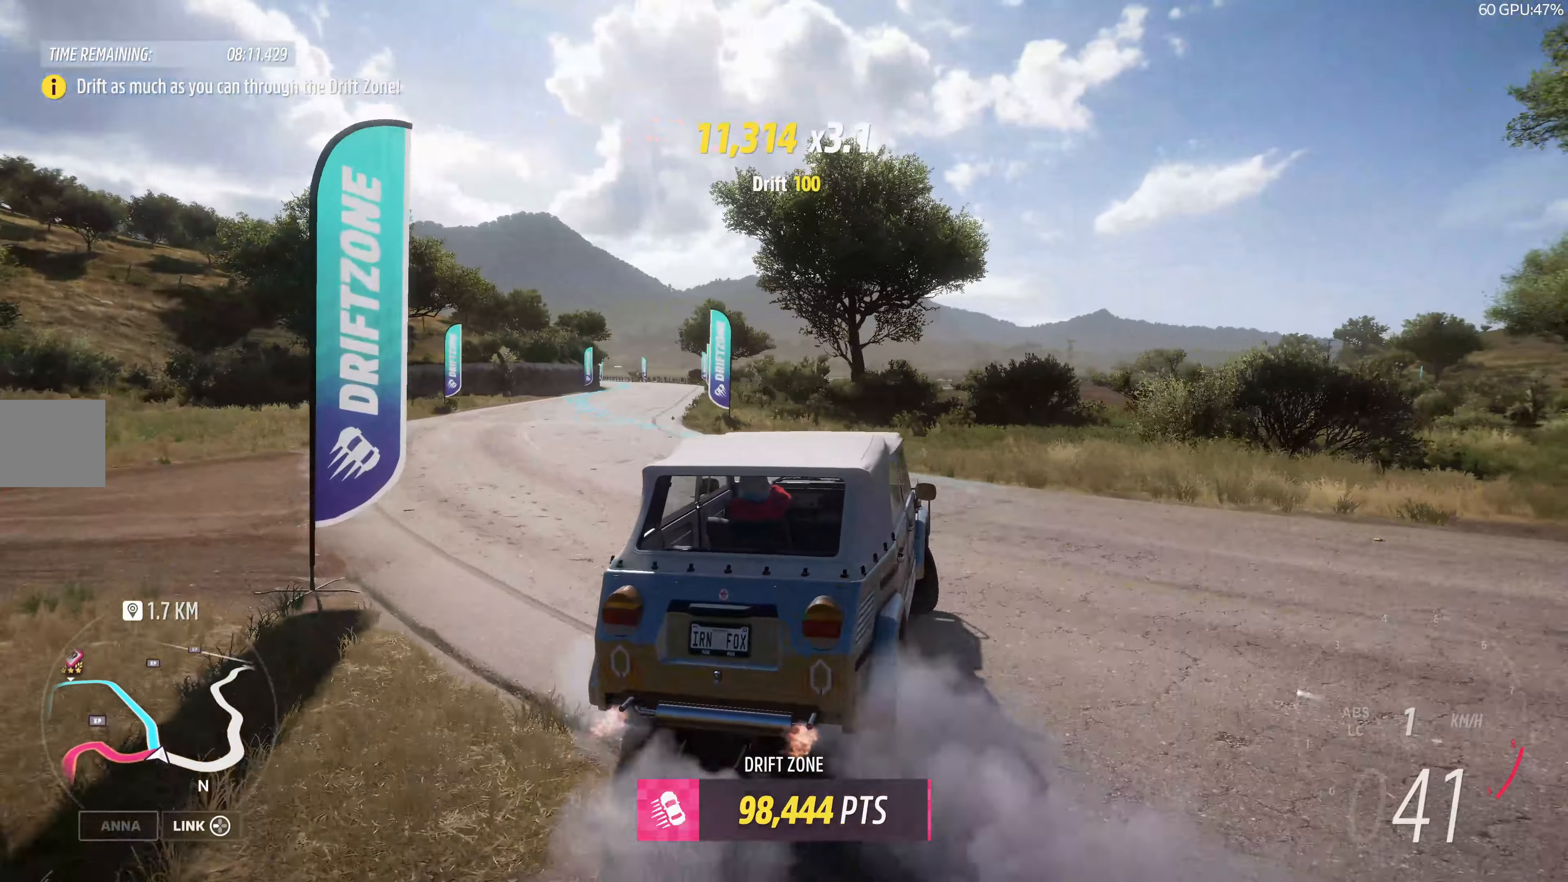
{"buttons": ["R2"], "left_stick": "center", "right_stick": "up", "events": [[83, "left_stick", "center"], [200, "left_stick", "left"], [217, "R2", "up"], [367, "R2", "down"], [383, "left_stick", "center"]]}